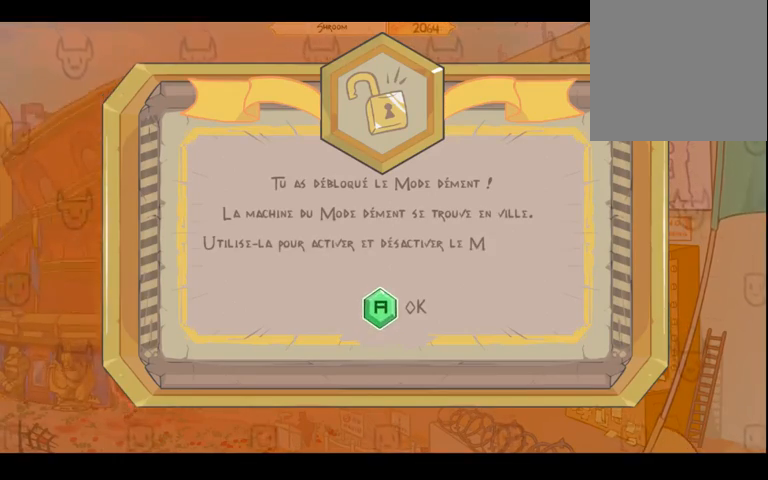
Gameplay with a controller (Xbox layout); each line is a JSON object with the inputs held at the frame after it (dt_ms = milliseconds from this image to that frame). "events" lists button and stick changes between this image and that frame as [ms after this image, input, new state], when the widget could be followed in between. Not read: L3 R3 Y.
{"dt_ms": 500, "buttons": ["A"], "left_stick": "center", "right_stick": "center", "events": [[500, "A", "down"]]}
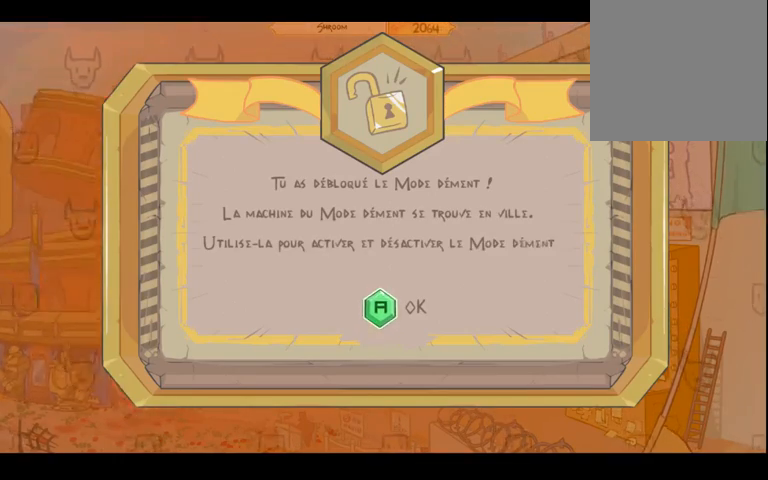
{"dt_ms": 500, "buttons": [], "left_stick": "center", "right_stick": "center", "events": [[100, "A", "up"]]}
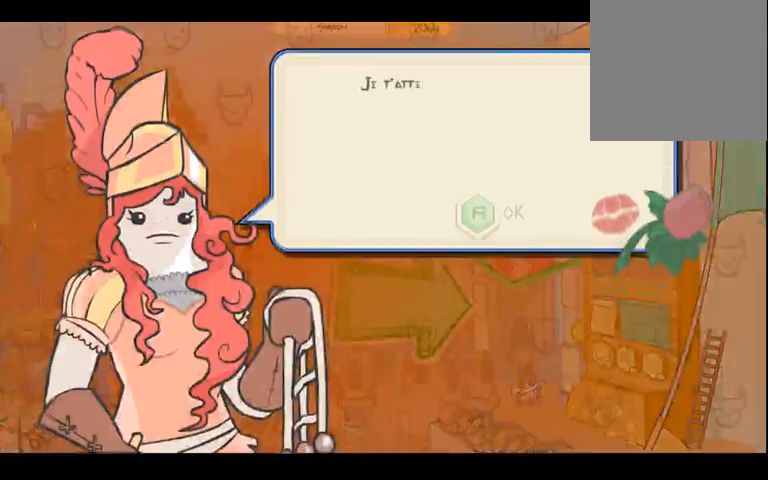
{"dt_ms": 500, "buttons": [], "left_stick": "center", "right_stick": "center", "events": []}
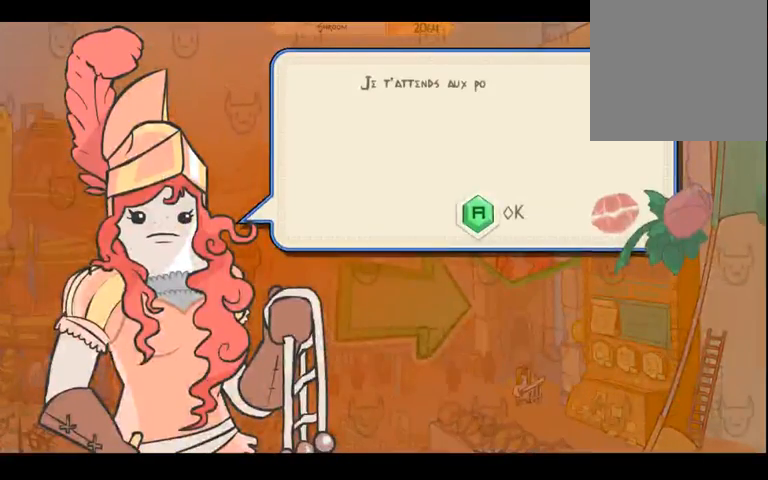
{"dt_ms": 500, "buttons": [], "left_stick": "center", "right_stick": "center", "events": []}
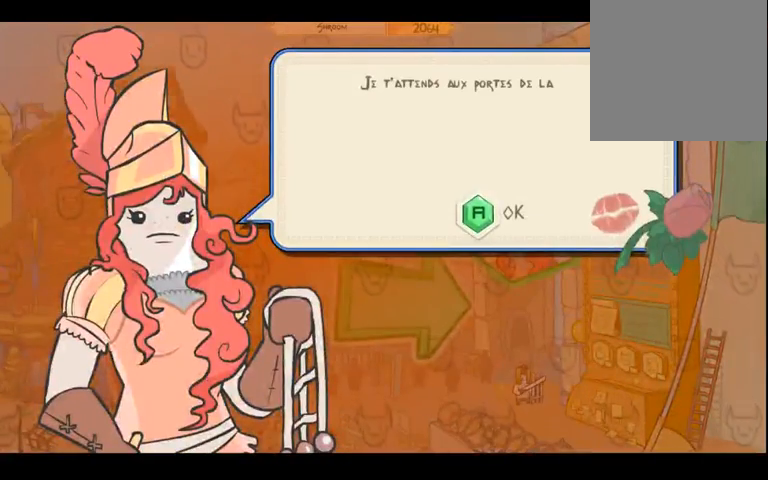
{"dt_ms": 500, "buttons": [], "left_stick": "center", "right_stick": "center", "events": []}
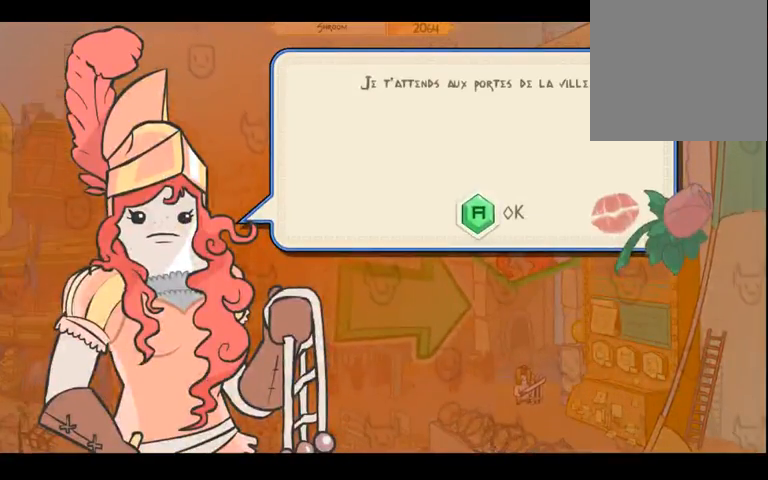
{"dt_ms": 500, "buttons": [], "left_stick": "center", "right_stick": "center", "events": []}
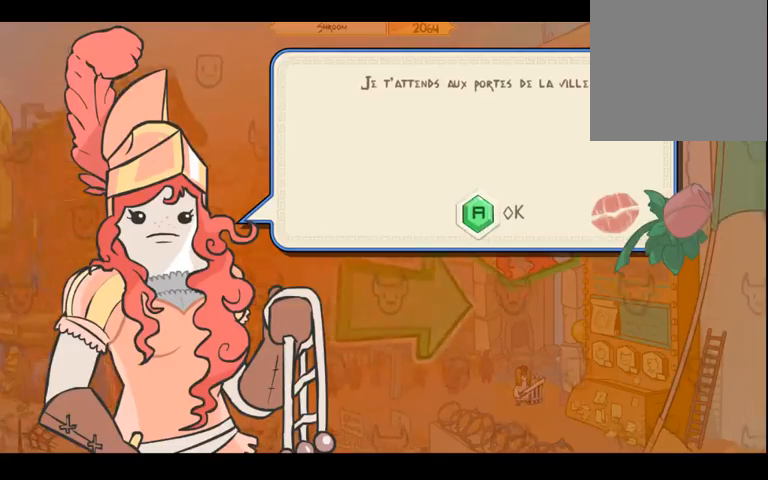
{"dt_ms": 500, "buttons": [], "left_stick": "center", "right_stick": "center", "events": []}
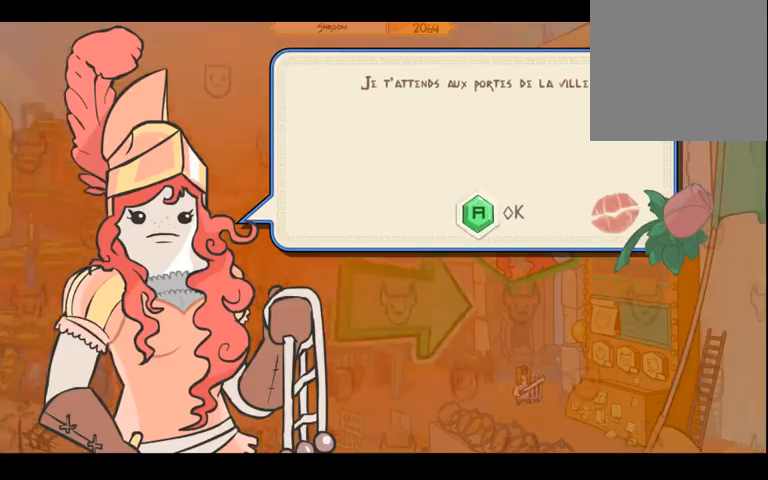
{"dt_ms": 500, "buttons": [], "left_stick": "center", "right_stick": "center", "events": [[67, "A", "down"], [167, "A", "up"]]}
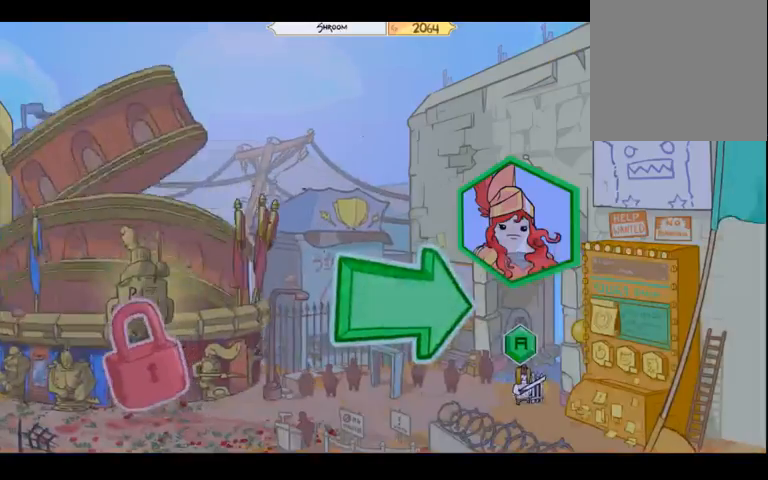
{"dt_ms": 500, "buttons": [], "left_stick": "center", "right_stick": "center", "events": []}
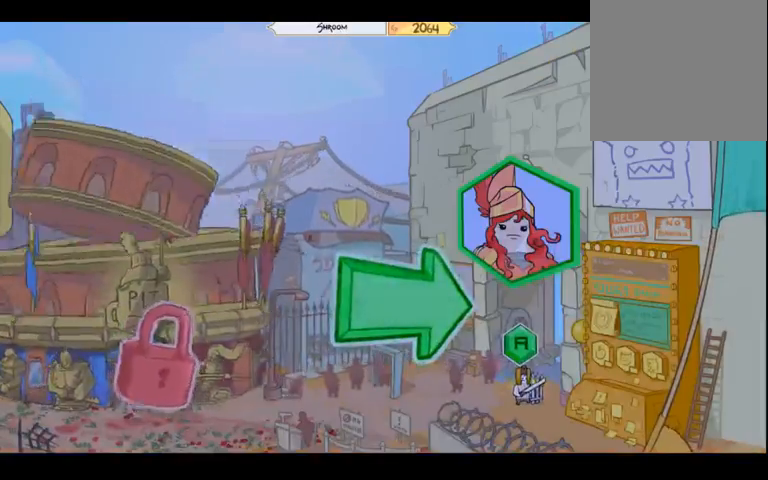
{"dt_ms": 500, "buttons": [], "left_stick": "left", "right_stick": "center", "events": [[233, "left_stick", "left"]]}
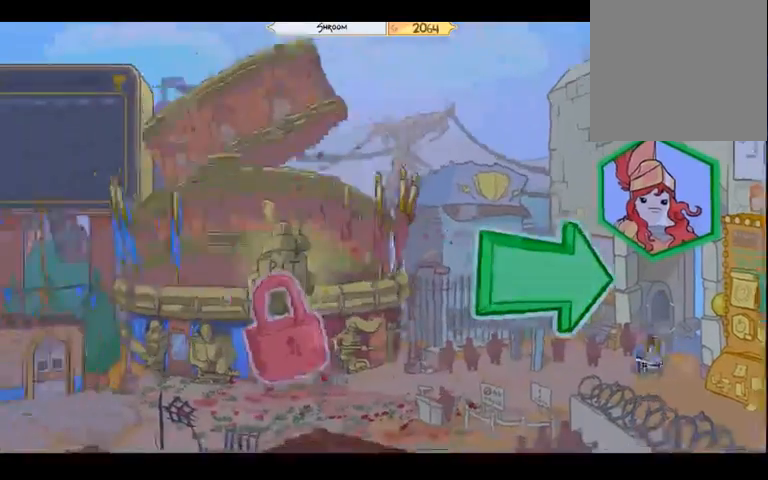
{"dt_ms": 500, "buttons": [], "left_stick": "center", "right_stick": "center", "events": [[233, "left_stick", "center"]]}
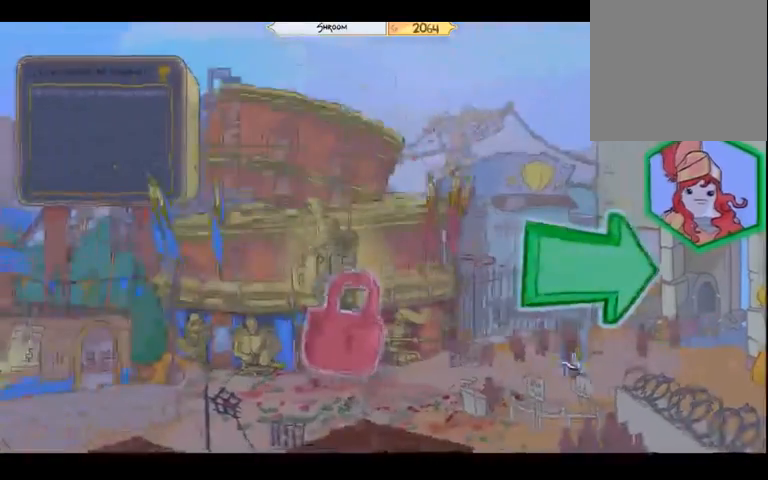
{"dt_ms": 500, "buttons": [], "left_stick": "center", "right_stick": "center", "events": [[233, "left_stick", "left"], [433, "left_stick", "center"]]}
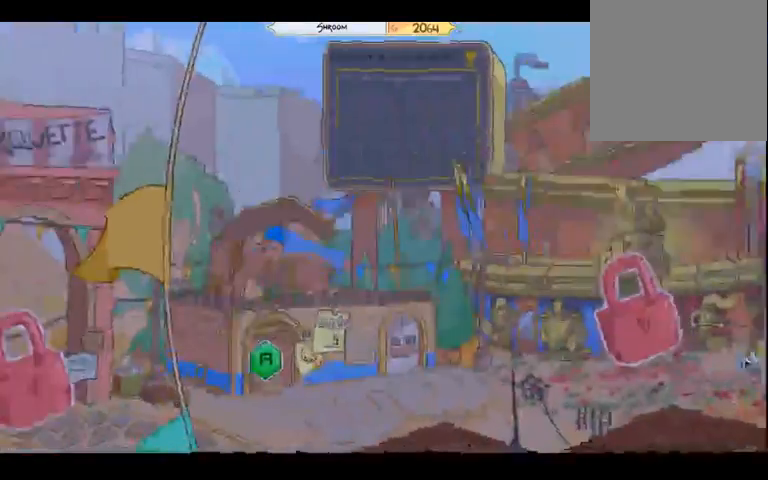
{"dt_ms": 500, "buttons": [], "left_stick": "center", "right_stick": "center", "events": []}
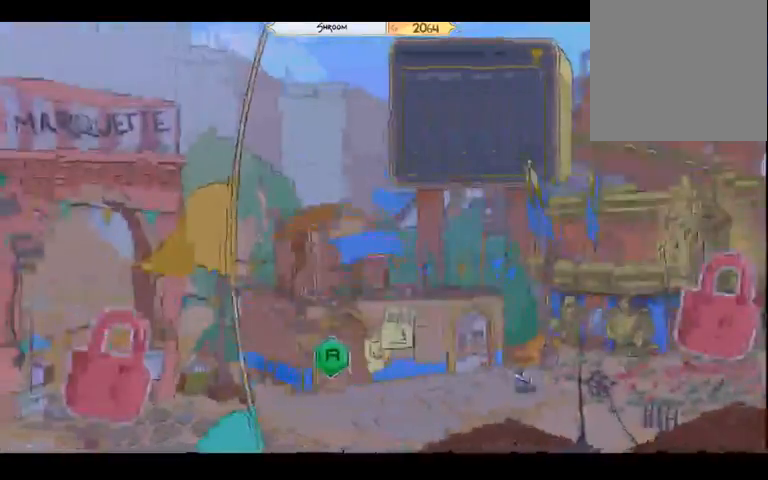
{"dt_ms": 1000, "buttons": [], "left_stick": "center", "right_stick": "center", "events": []}
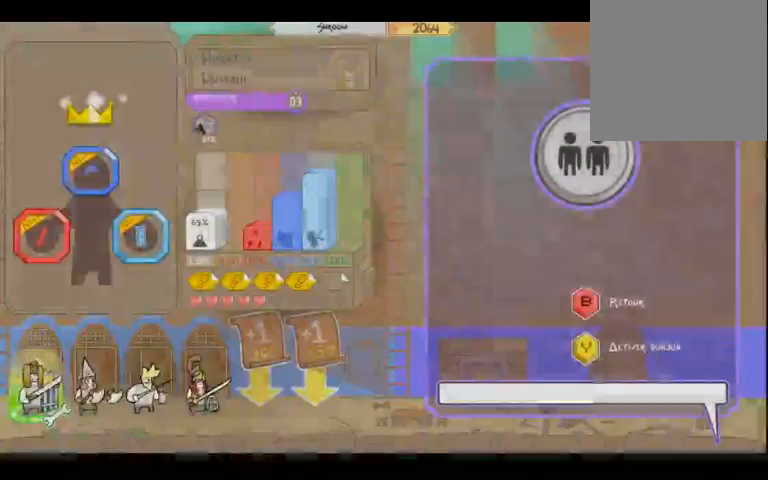
{"dt_ms": 500, "buttons": [], "left_stick": "center", "right_stick": "center", "events": []}
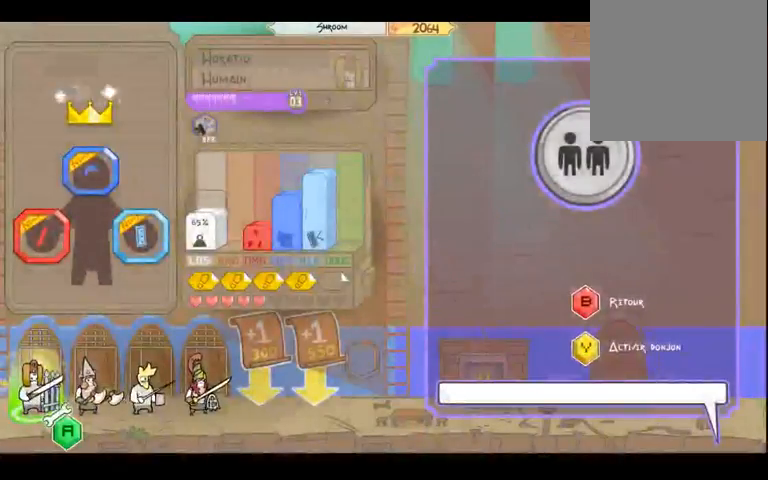
{"dt_ms": 500, "buttons": [], "left_stick": "right", "right_stick": "center", "events": [[400, "left_stick", "right"]]}
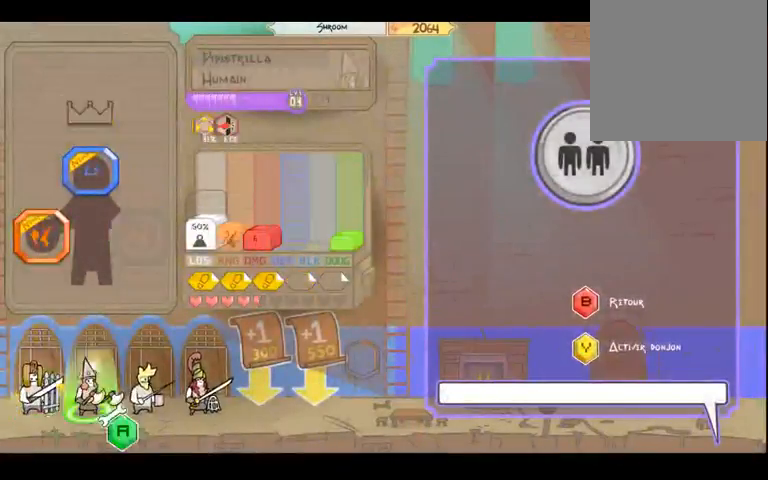
{"dt_ms": 500, "buttons": [], "left_stick": "right", "right_stick": "center", "events": [[100, "left_stick", "center"], [200, "left_stick", "right"], [367, "left_stick", "center"], [433, "left_stick", "right"]]}
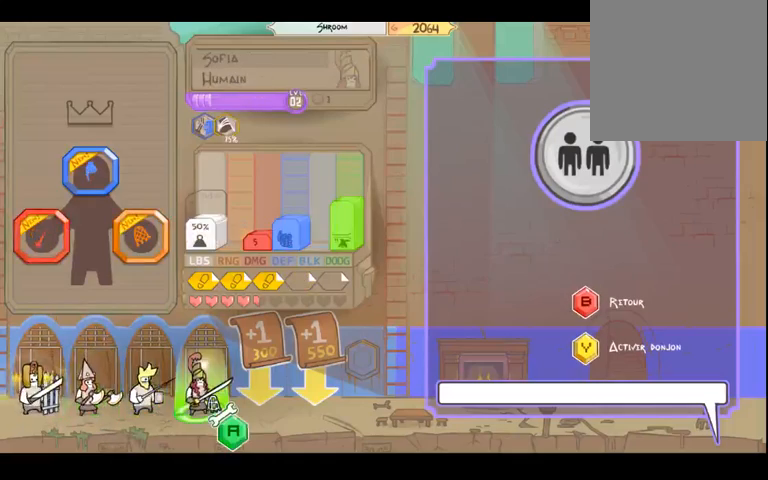
{"dt_ms": 500, "buttons": [], "left_stick": "right", "right_stick": "center", "events": [[67, "left_stick", "center"], [467, "left_stick", "right"]]}
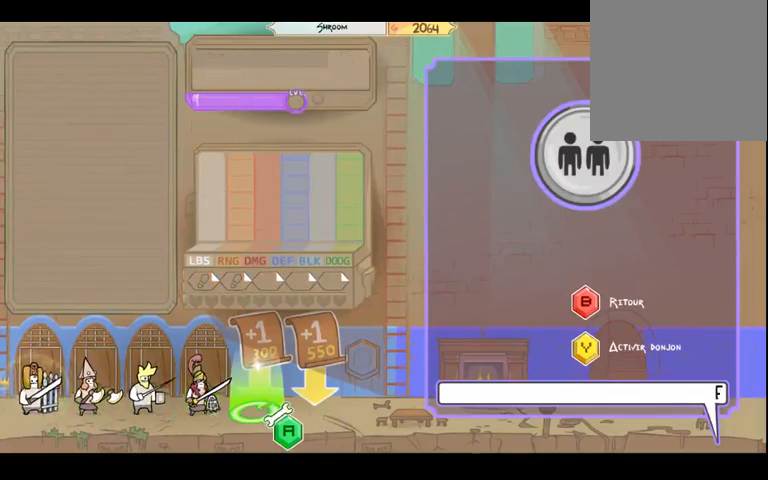
{"dt_ms": 500, "buttons": [], "left_stick": "center", "right_stick": "center", "events": [[133, "left_stick", "center"]]}
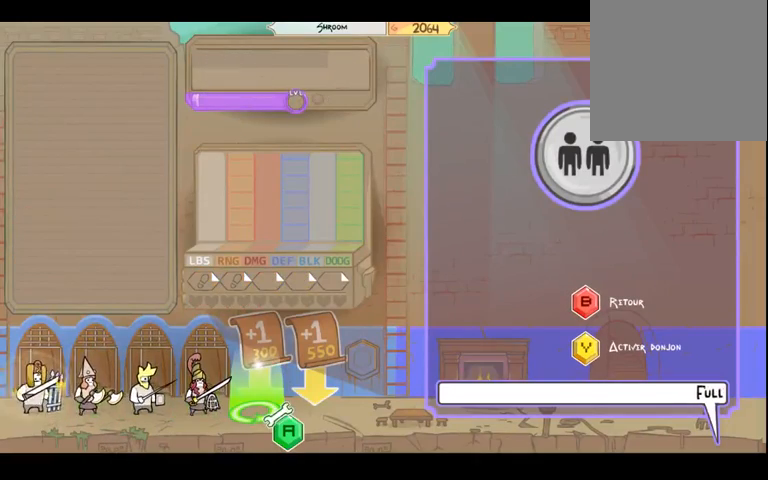
{"dt_ms": 500, "buttons": [], "left_stick": "center", "right_stick": "center", "events": [[233, "A", "down"], [367, "A", "up"]]}